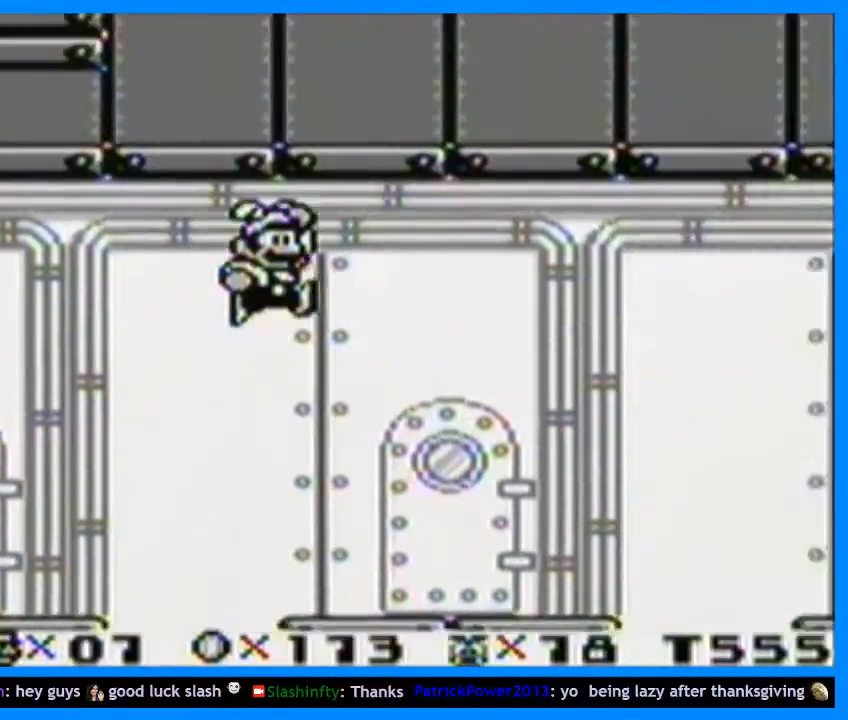
Gameplay with a controller (Nintendo layout); each line is a JSON object with the inputs held at the frame after it. "events" lists button and stick changes between this image and that frame as [ms after this image, input, new state], when the widget could be followed in between. Not read: L3 R3.
{"buttons": ["B", "Y", "DPAD_RIGHT"], "events": []}
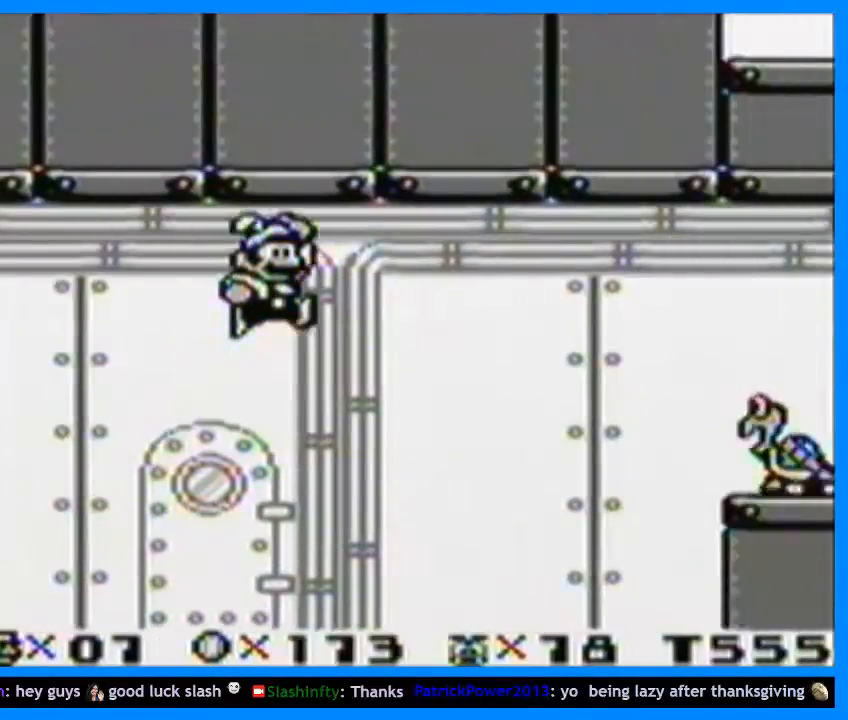
{"buttons": ["B", "Y", "DPAD_RIGHT"], "events": []}
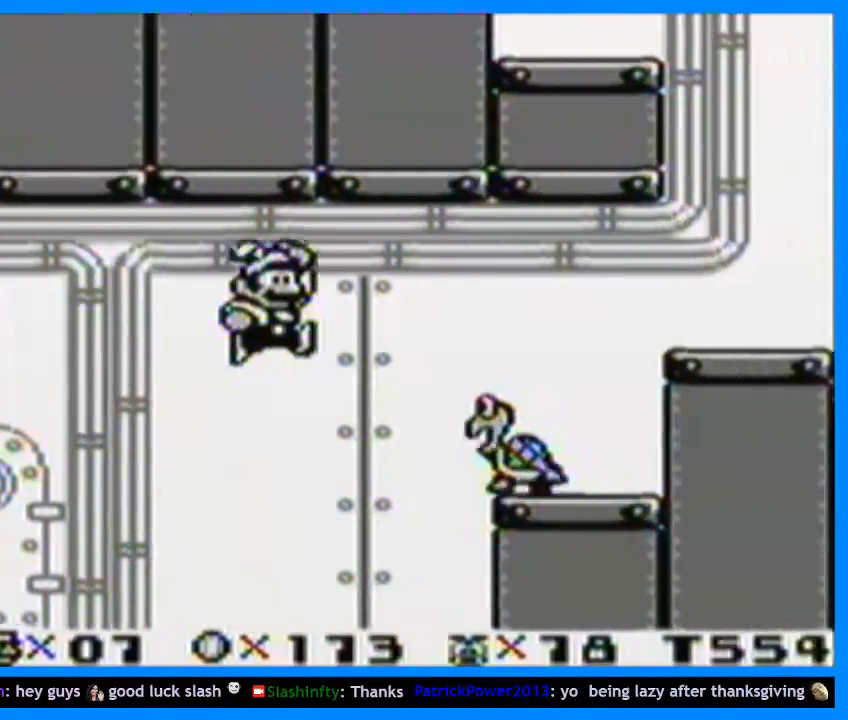
{"buttons": ["Y", "DPAD_RIGHT"], "events": [[67, "B", "up"]]}
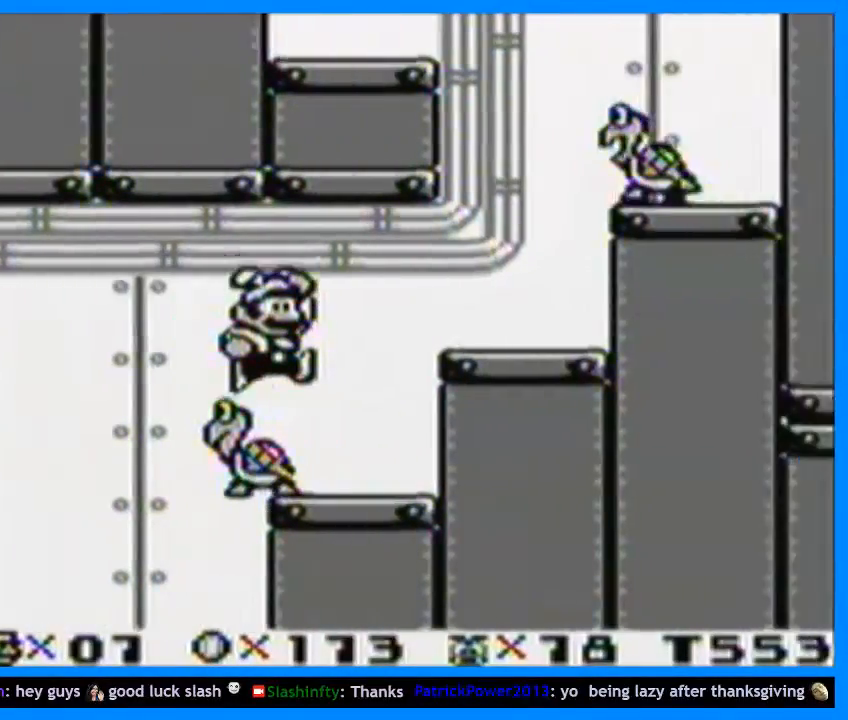
{"buttons": ["Y", "DPAD_LEFT"], "events": [[67, "B", "down"], [267, "B", "up"], [433, "DPAD_UP", "down"], [467, "DPAD_LEFT", "down"], [467, "DPAD_RIGHT", "up"], [467, "DPAD_UP", "up"]]}
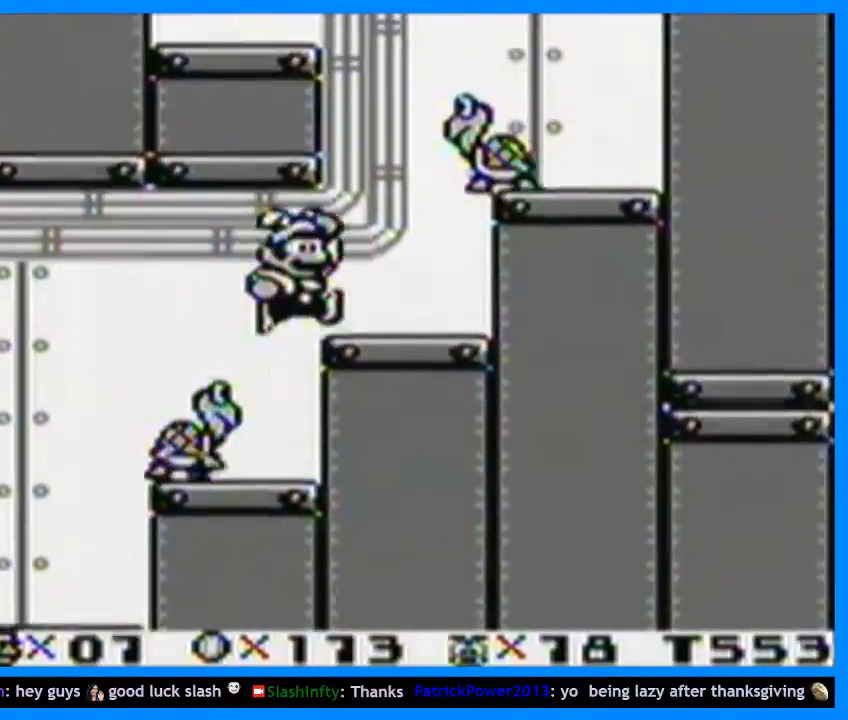
{"buttons": ["Y", "DPAD_UP", "DPAD_LEFT"], "events": [[33, "B", "down"], [33, "DPAD_UP", "down"], [500, "B", "up"]]}
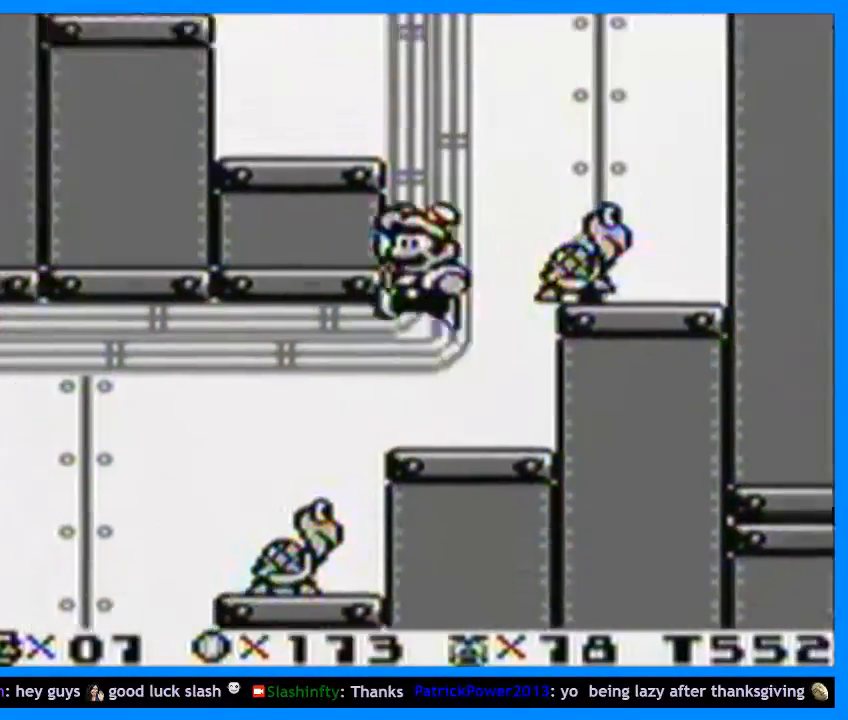
{"buttons": ["Y", "DPAD_UP"], "events": [[67, "DPAD_UP", "up"], [200, "DPAD_UP", "down"], [267, "DPAD_LEFT", "up"], [467, "DPAD_RIGHT", "down"], [500, "DPAD_RIGHT", "up"]]}
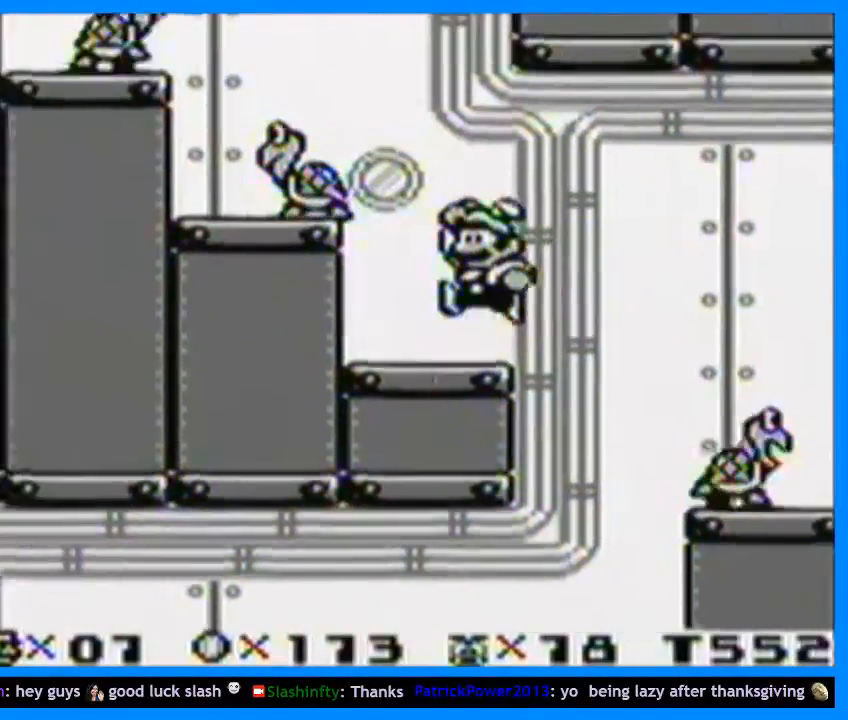
{"buttons": ["Y", "DPAD_UP", "DPAD_LEFT"], "events": [[33, "B", "down"], [233, "DPAD_LEFT", "down"], [500, "B", "up"]]}
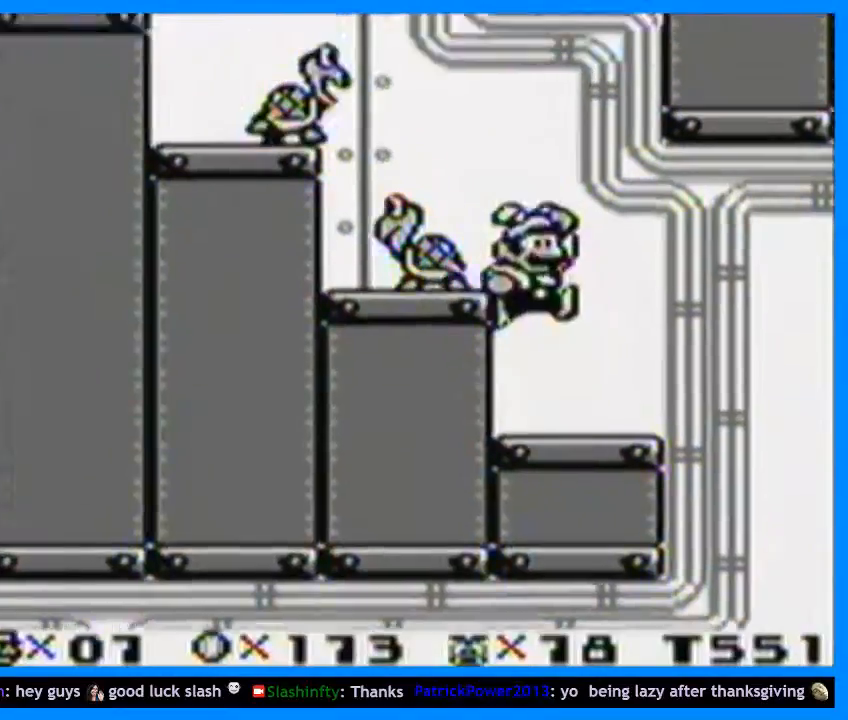
{"buttons": ["Y", "DPAD_UP", "DPAD_RIGHT"], "events": [[67, "DPAD_LEFT", "up"], [100, "DPAD_RIGHT", "down"], [267, "DPAD_LEFT", "down"], [267, "DPAD_RIGHT", "up"], [400, "DPAD_LEFT", "up"], [400, "DPAD_RIGHT", "down"], [400, "DPAD_UP", "up"], [467, "DPAD_UP", "down"]]}
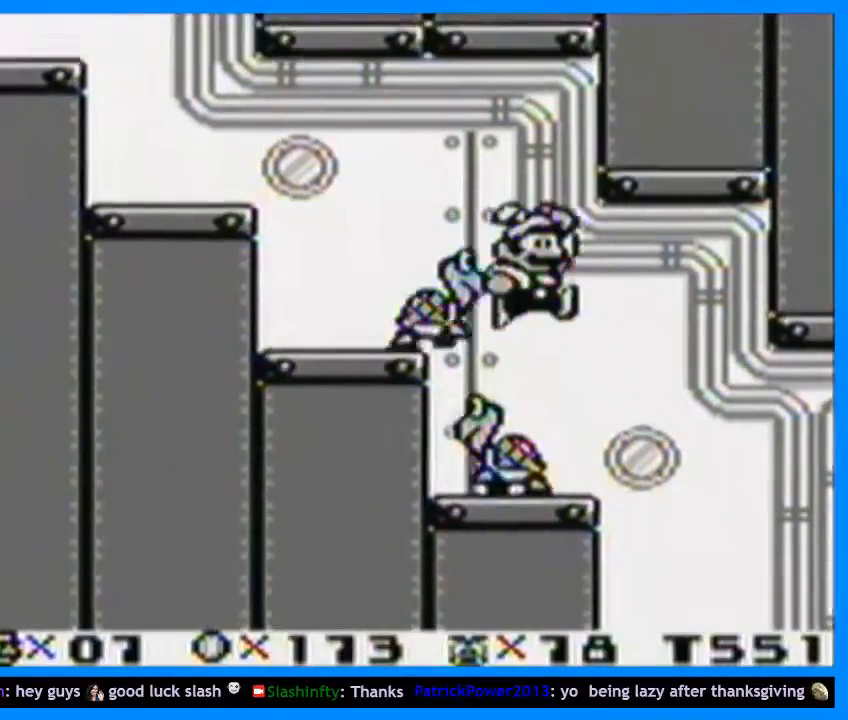
{"buttons": ["Y", "DPAD_UP", "DPAD_LEFT"], "events": [[33, "DPAD_RIGHT", "up"], [67, "DPAD_LEFT", "down"], [133, "DPAD_LEFT", "up"], [167, "DPAD_LEFT", "down"], [300, "DPAD_LEFT", "up"], [467, "DPAD_LEFT", "down"]]}
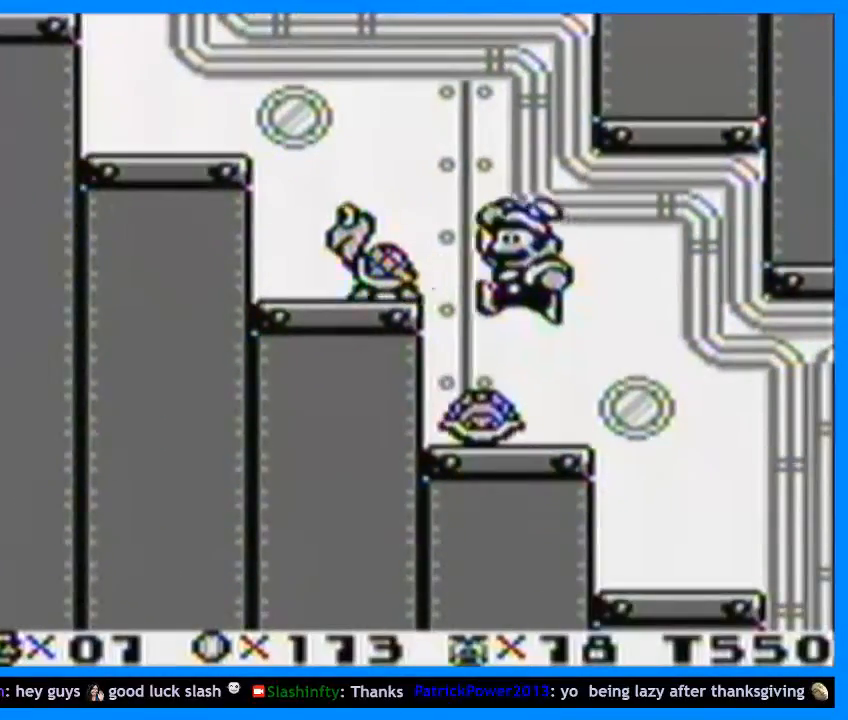
{"buttons": ["B", "Y", "DPAD_UP", "DPAD_RIGHT"], "events": [[33, "DPAD_UP", "up"], [267, "DPAD_UP", "down"], [367, "DPAD_LEFT", "up"], [367, "DPAD_RIGHT", "down"], [467, "B", "down"]]}
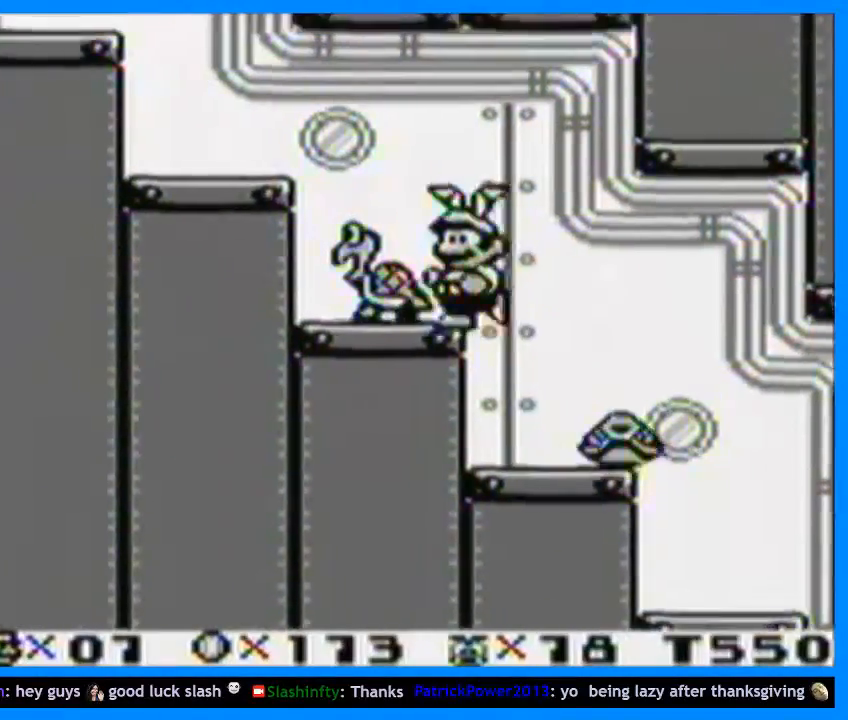
{"buttons": ["B", "Y", "DPAD_UP", "DPAD_LEFT"], "events": [[100, "DPAD_RIGHT", "up"], [133, "DPAD_LEFT", "down"], [200, "DPAD_UP", "up"], [367, "DPAD_UP", "down"]]}
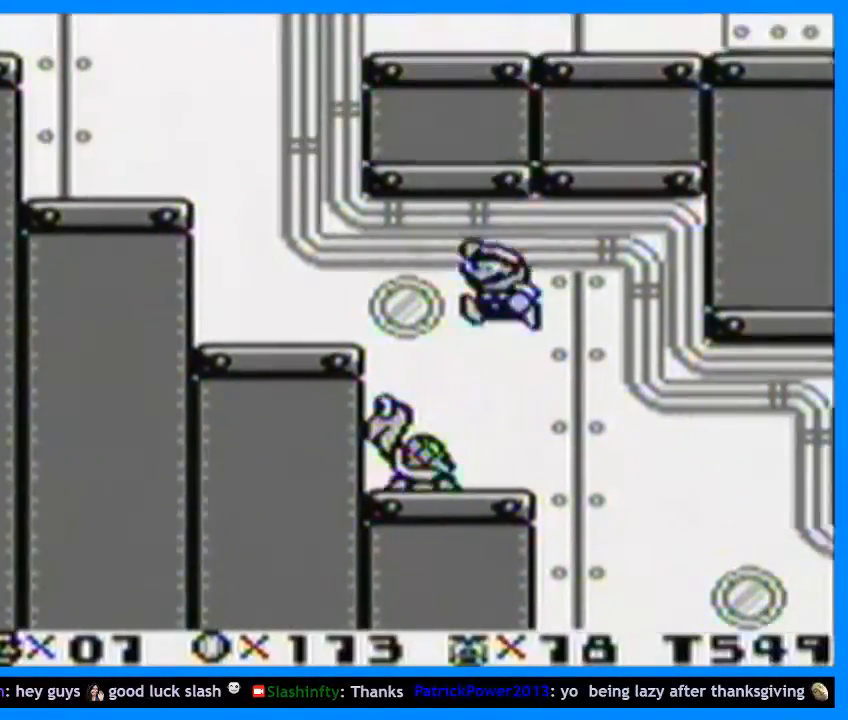
{"buttons": ["B", "Y", "DPAD_UP", "DPAD_LEFT"], "events": []}
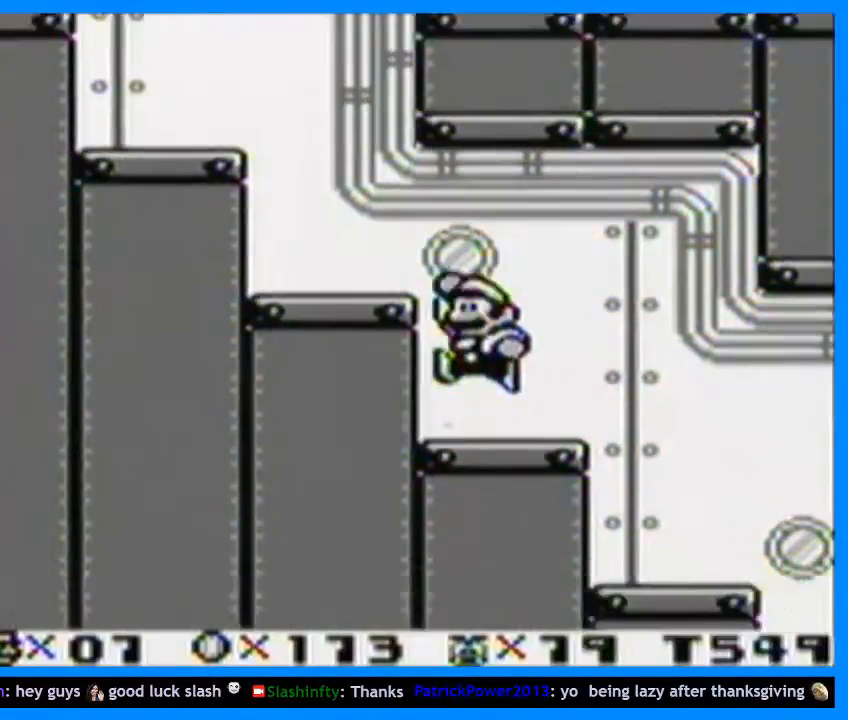
{"buttons": ["B", "Y", "DPAD_UP", "DPAD_RIGHT"], "events": [[33, "B", "up"], [67, "DPAD_LEFT", "up"], [100, "DPAD_RIGHT", "down"], [200, "B", "down"]]}
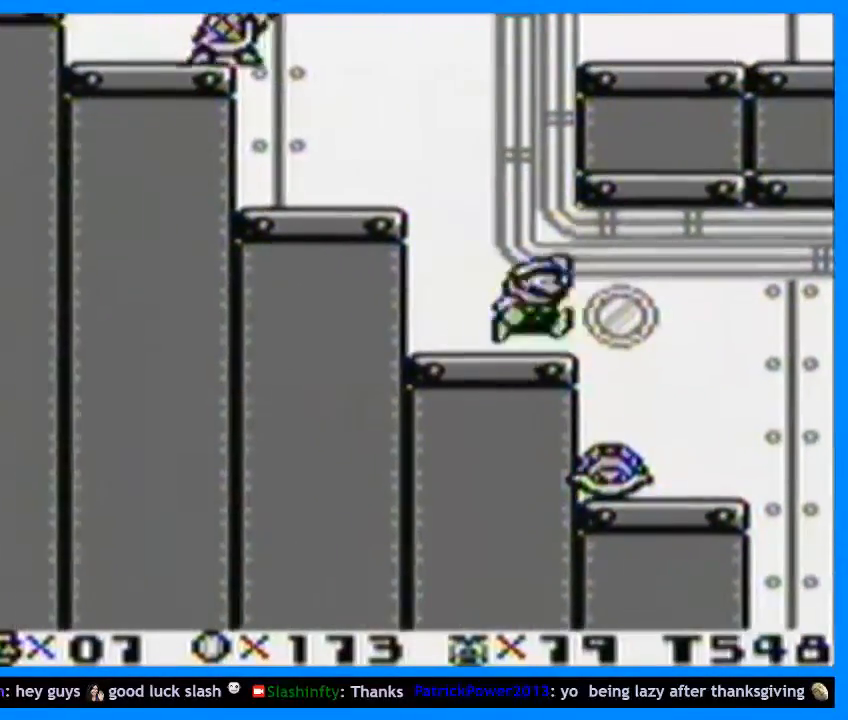
{"buttons": ["Y", "DPAD_RIGHT"], "events": [[133, "DPAD_UP", "up"], [233, "B", "up"]]}
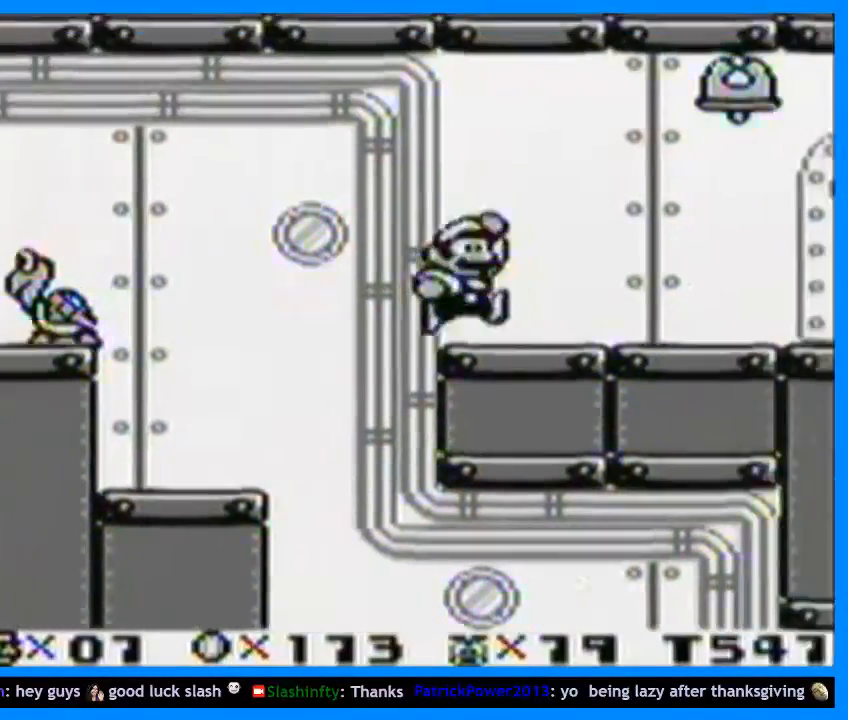
{"buttons": ["B", "Y", "DPAD_RIGHT"], "events": [[500, "B", "down"]]}
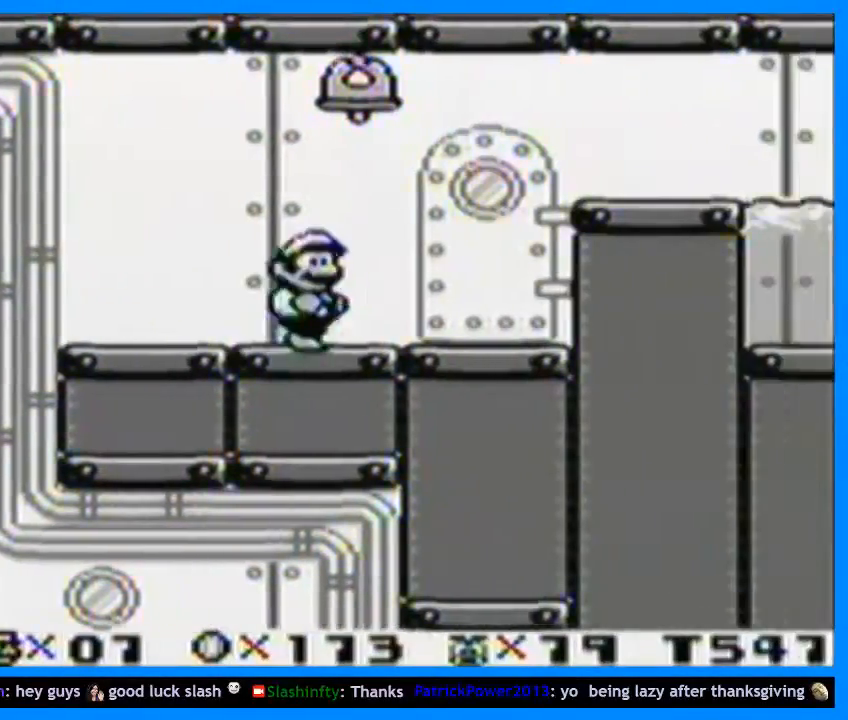
{"buttons": ["B", "Y", "DPAD_RIGHT"], "events": [[200, "B", "up"], [333, "B", "down"]]}
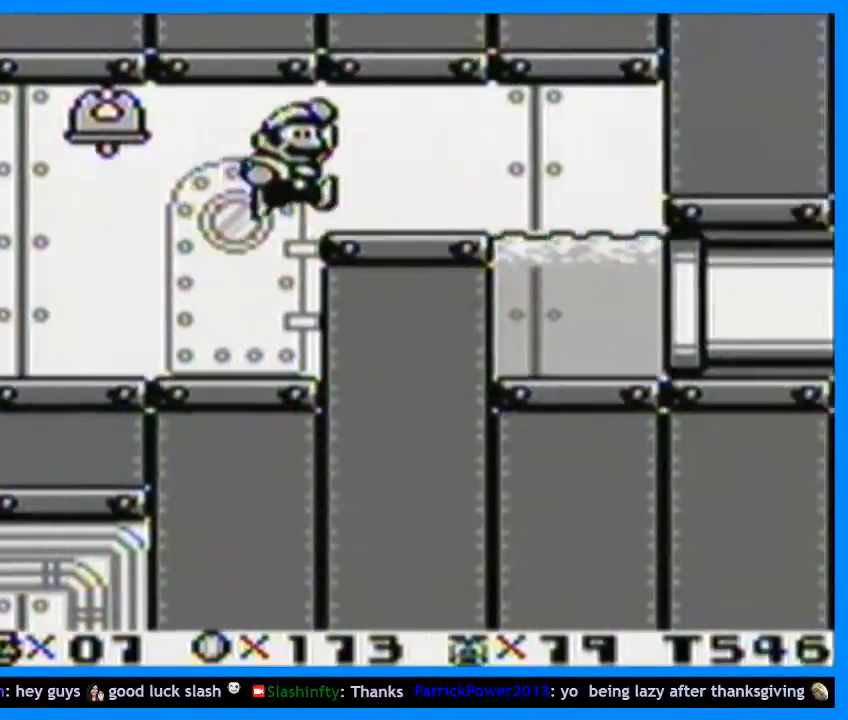
{"buttons": ["Y", "DPAD_RIGHT"], "events": [[33, "B", "up"]]}
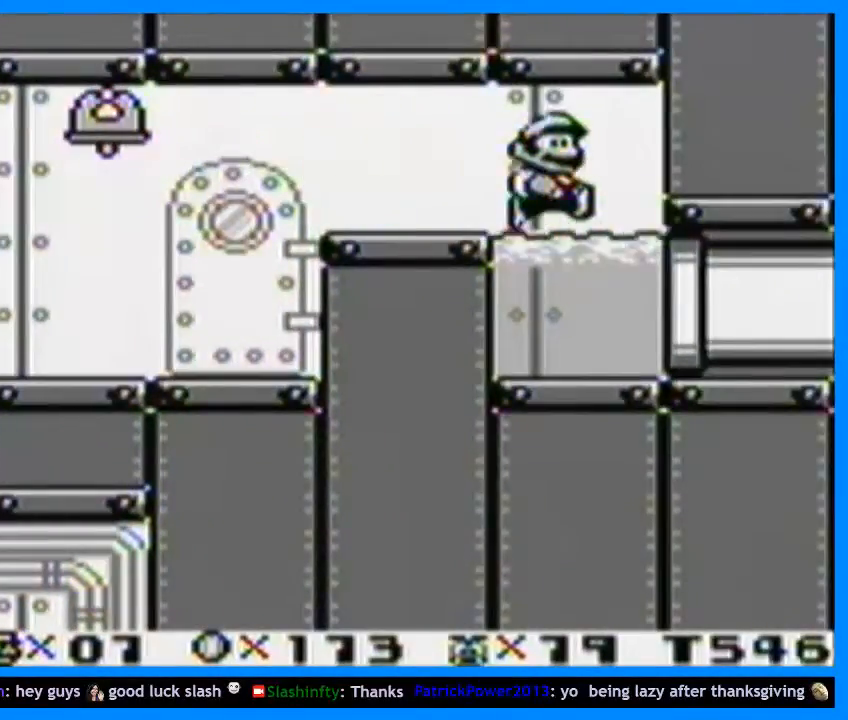
{"buttons": ["Y", "DPAD_RIGHT"], "events": []}
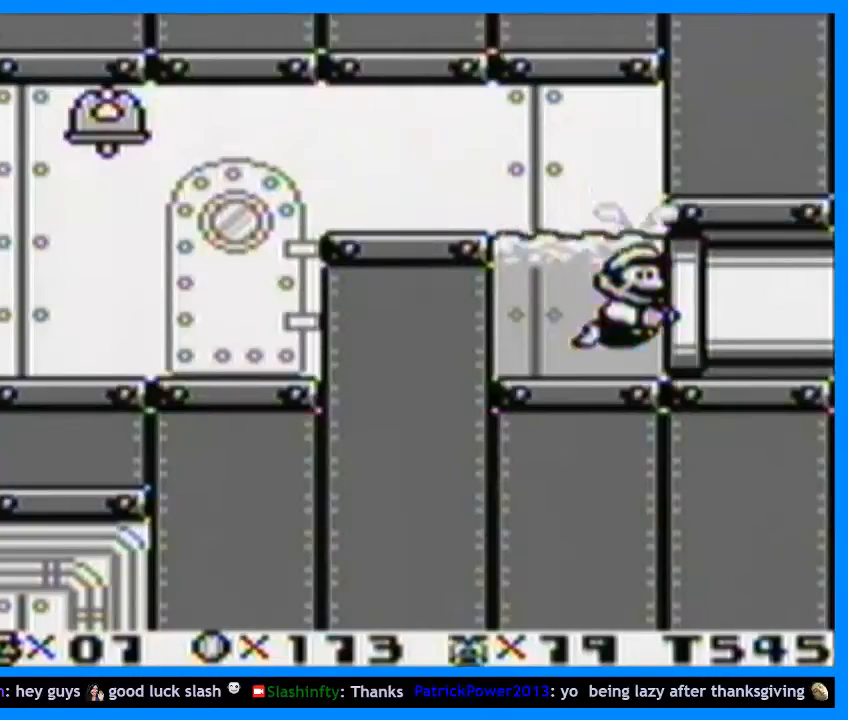
{"buttons": ["Y", "DPAD_RIGHT"], "events": []}
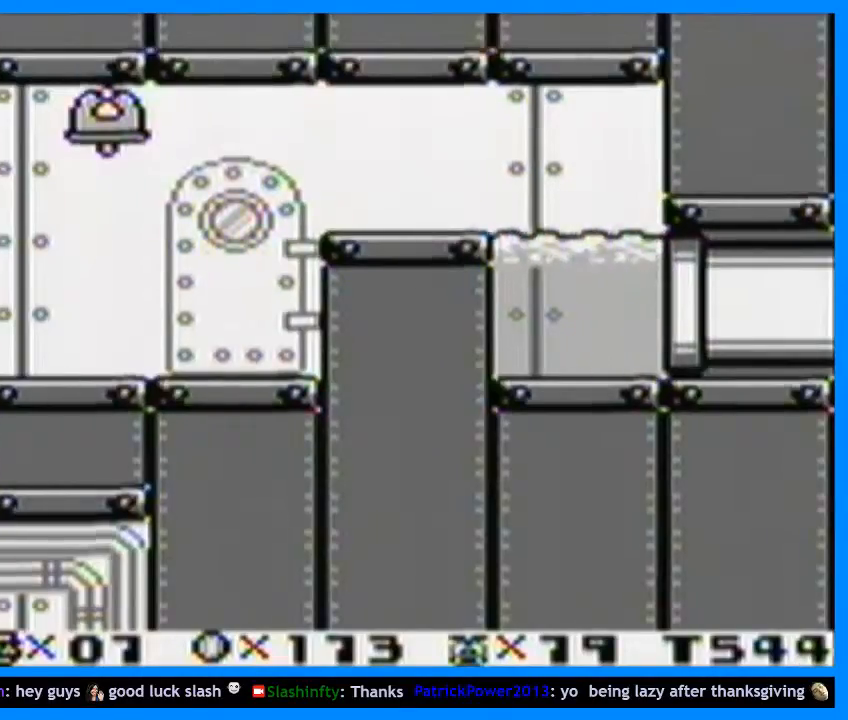
{"buttons": ["B", "Y", "DPAD_UP", "DPAD_RIGHT"], "events": [[367, "DPAD_UP", "down"], [500, "B", "down"]]}
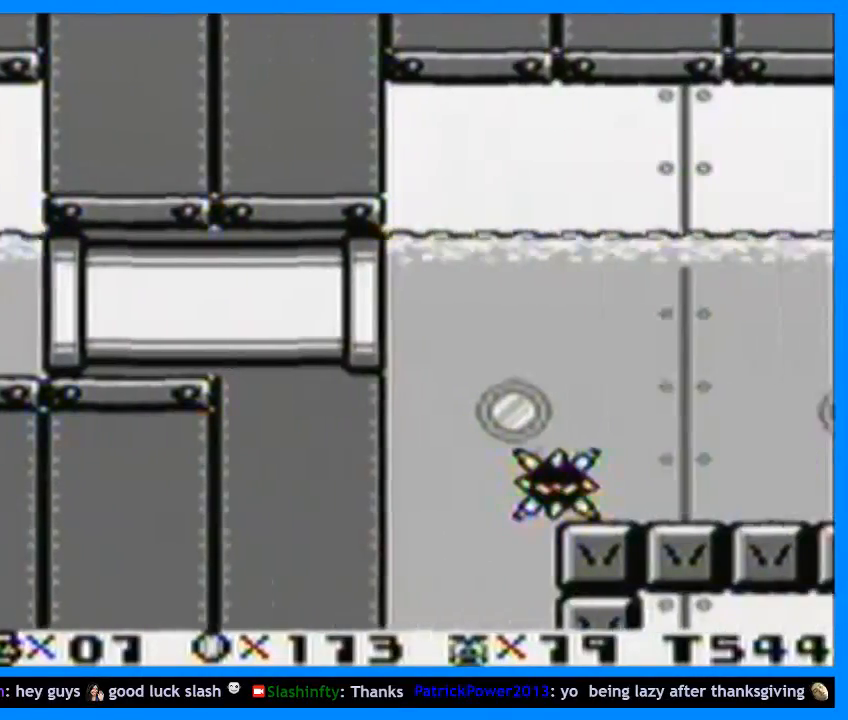
{"buttons": ["B", "Y", "DPAD_RIGHT"], "events": [[133, "B", "up"], [133, "DPAD_UP", "up"], [433, "B", "down"]]}
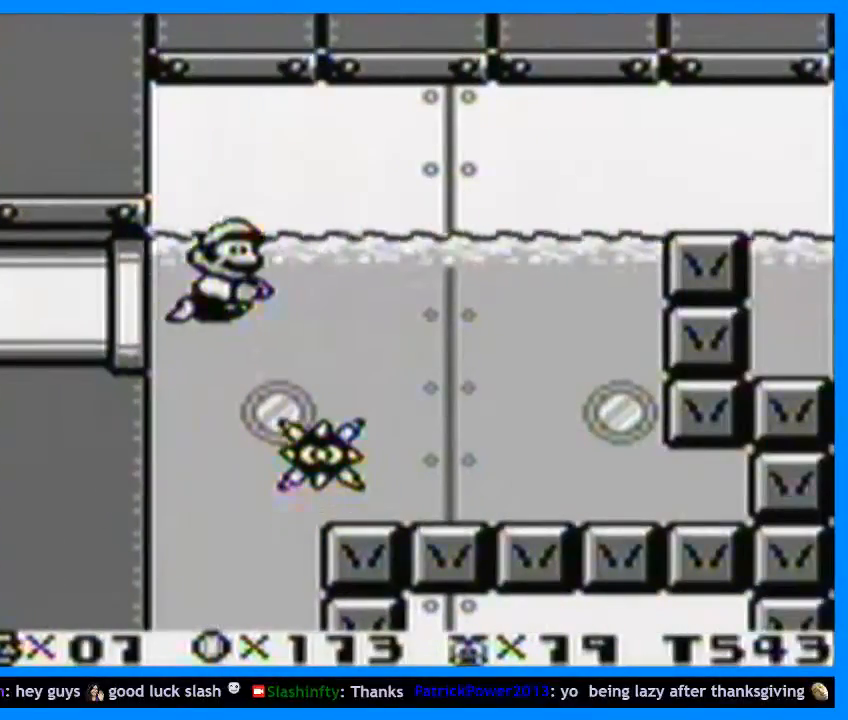
{"buttons": ["Y", "DPAD_RIGHT"], "events": [[33, "B", "up"], [333, "B", "down"], [433, "B", "up"]]}
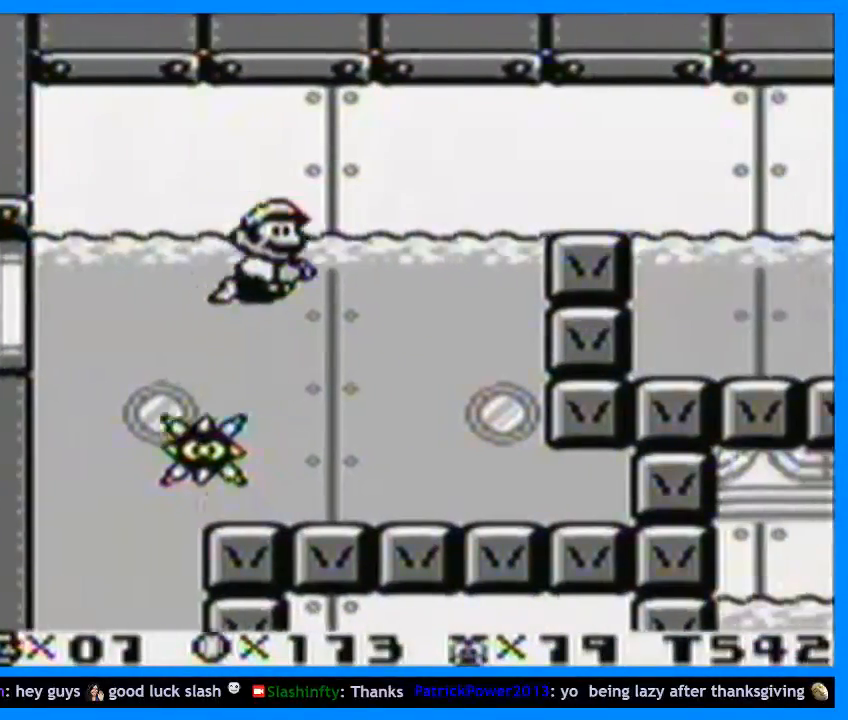
{"buttons": ["B", "Y", "DPAD_RIGHT"], "events": [[400, "B", "down"]]}
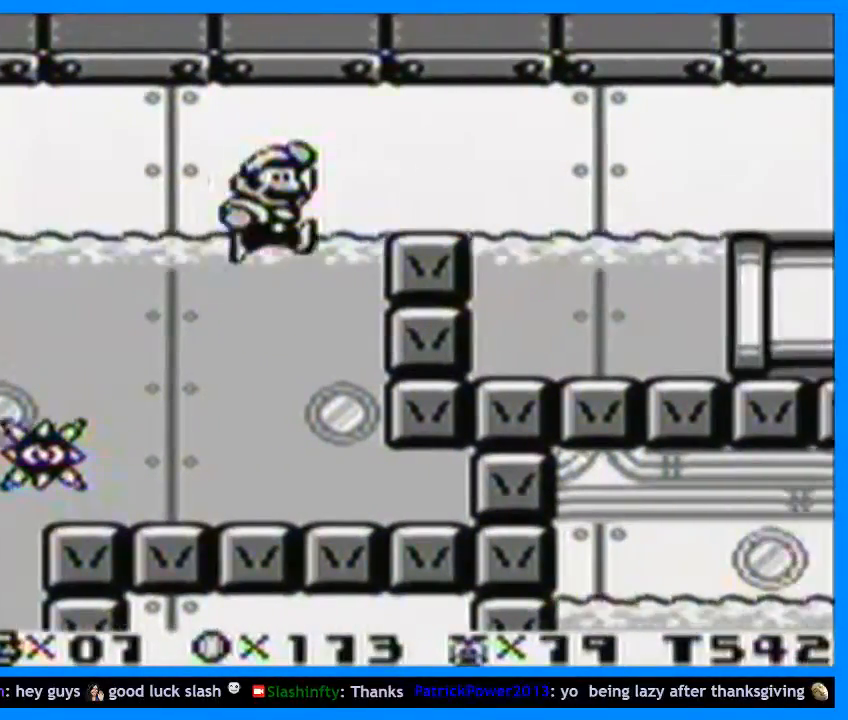
{"buttons": ["Y", "DPAD_RIGHT"], "events": [[200, "B", "up"]]}
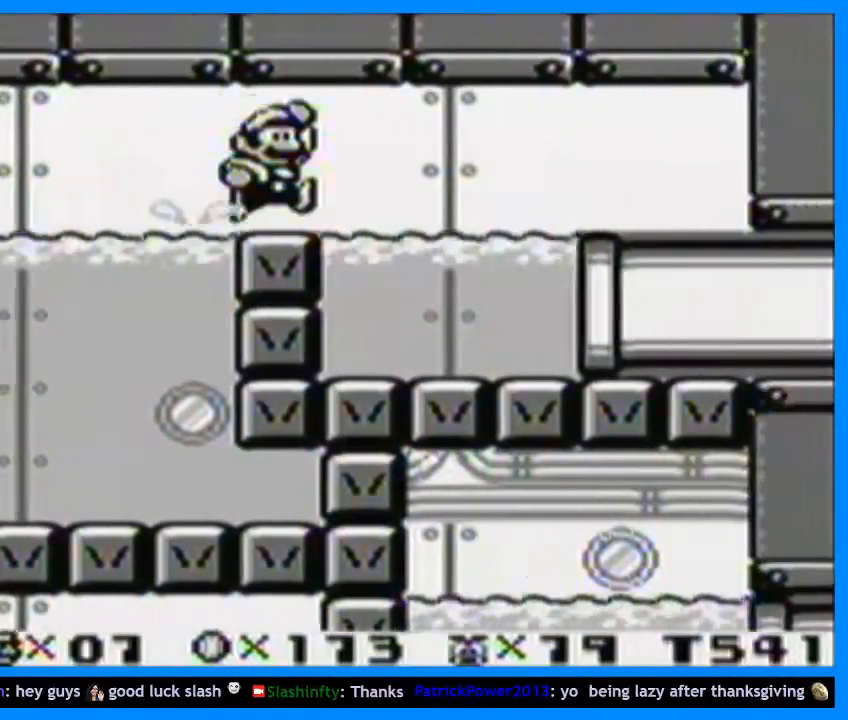
{"buttons": ["Y", "DPAD_RIGHT"], "events": []}
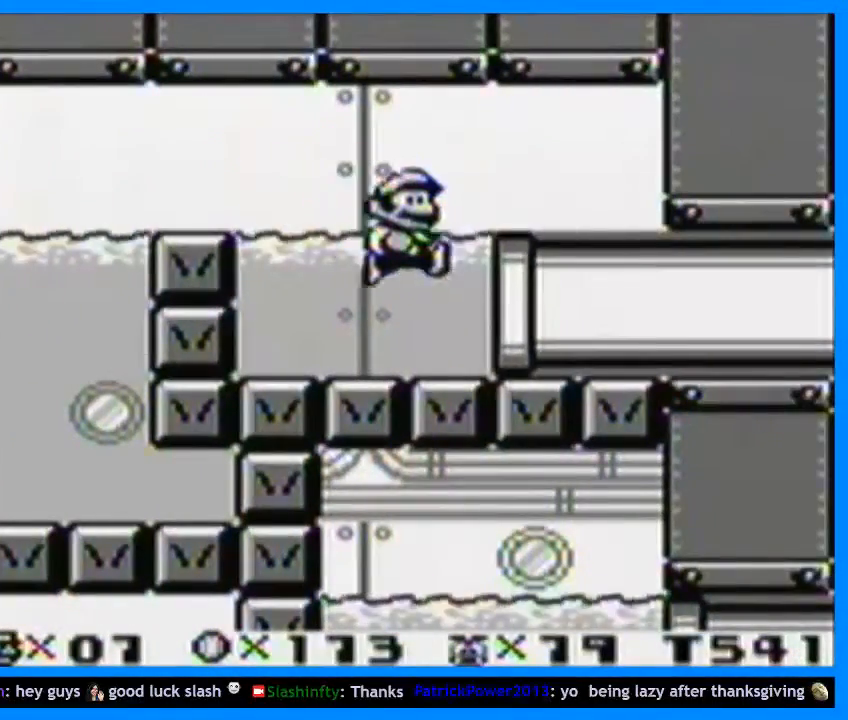
{"buttons": ["Y", "DPAD_RIGHT"], "events": []}
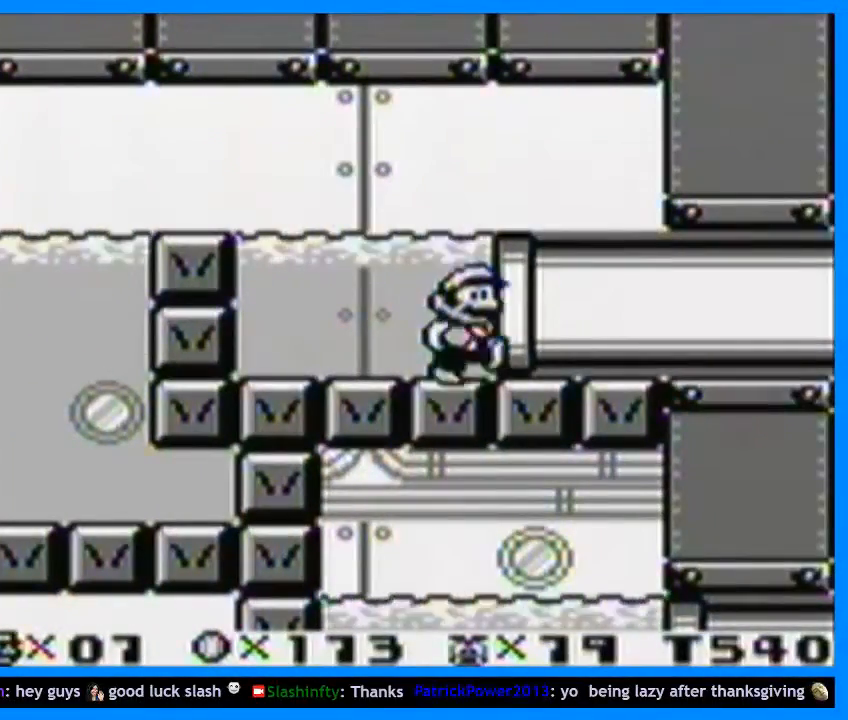
{"buttons": ["Y", "DPAD_RIGHT"], "events": [[33, "DPAD_RIGHT", "up"], [200, "DPAD_RIGHT", "down"]]}
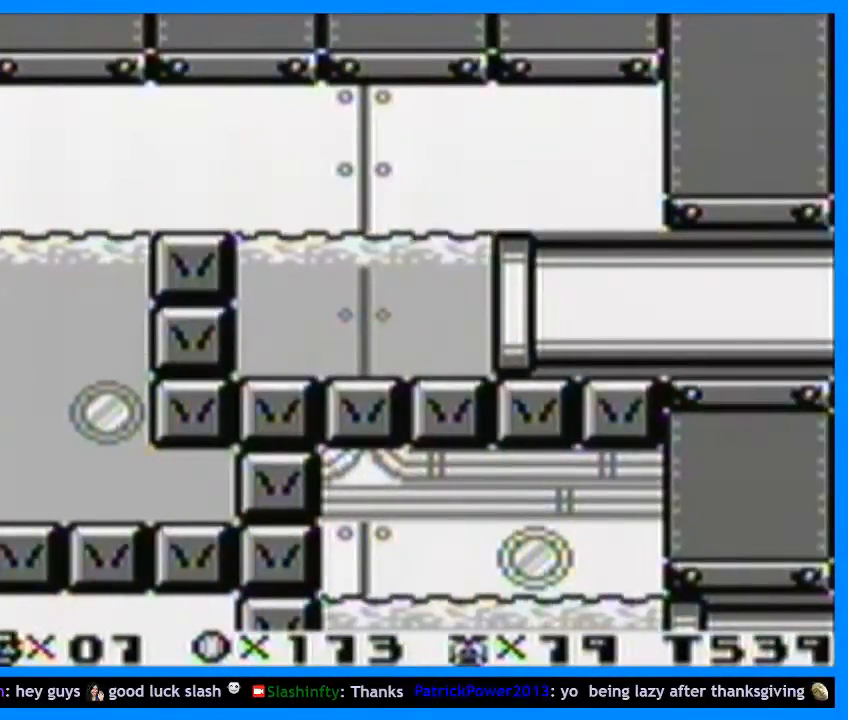
{"buttons": ["Y", "DPAD_RIGHT"], "events": []}
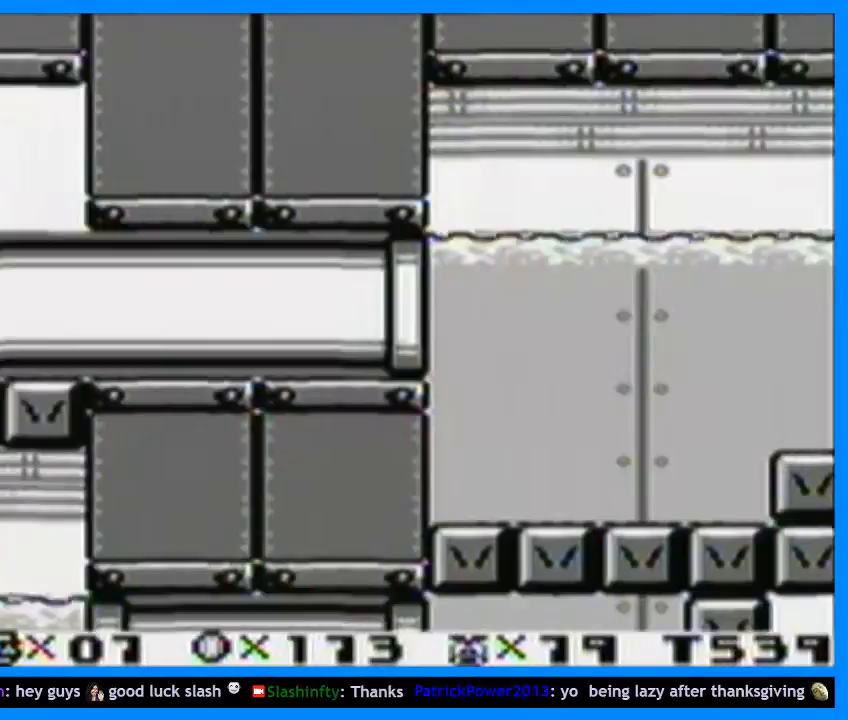
{"buttons": ["B", "Y", "DPAD_RIGHT"], "events": [[67, "B", "down"], [200, "B", "up"], [467, "B", "down"]]}
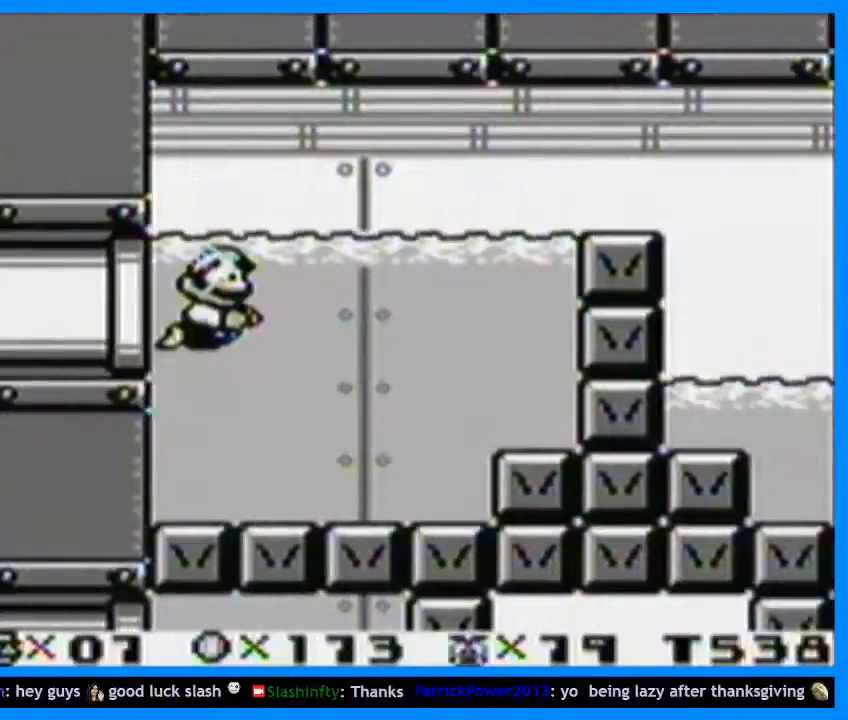
{"buttons": ["B", "Y", "DPAD_RIGHT"], "events": [[67, "B", "up"], [400, "B", "down"]]}
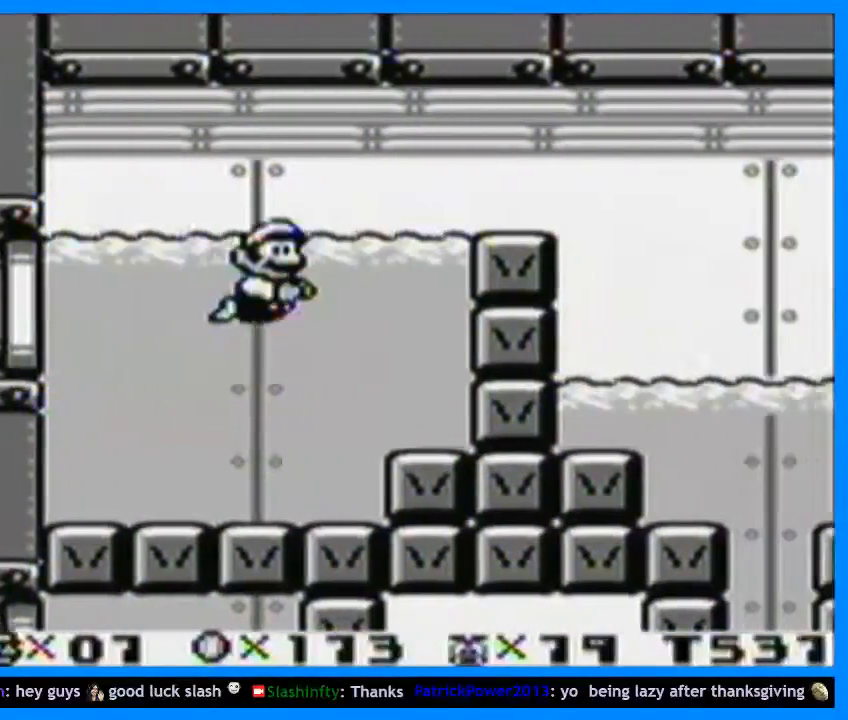
{"buttons": ["Y", "DPAD_RIGHT"], "events": [[333, "B", "up"]]}